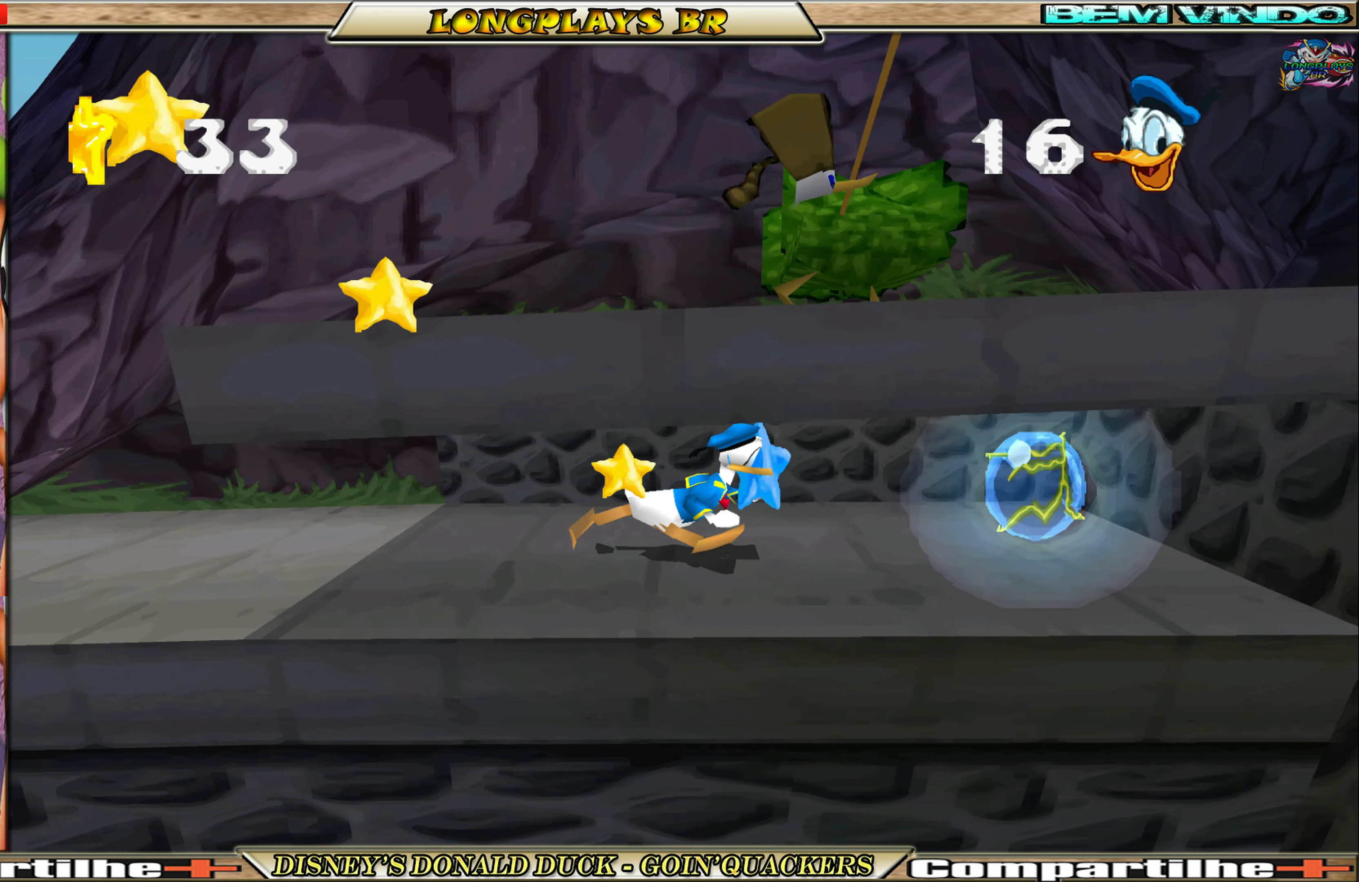
Gameplay with a controller (Xbox layout); each line is a JSON object with the inputs held at the frame after it. "events" lists button and stick changes between this image and that frame as [ms after this image, input, new state], when the widget could be followed in between. Not read: L3 R3 right_stick.
{"buttons": ["DPAD_LEFT"], "left_stick": "center", "events": [[384, "DPAD_RIGHT", "up"], [467, "DPAD_LEFT", "down"]]}
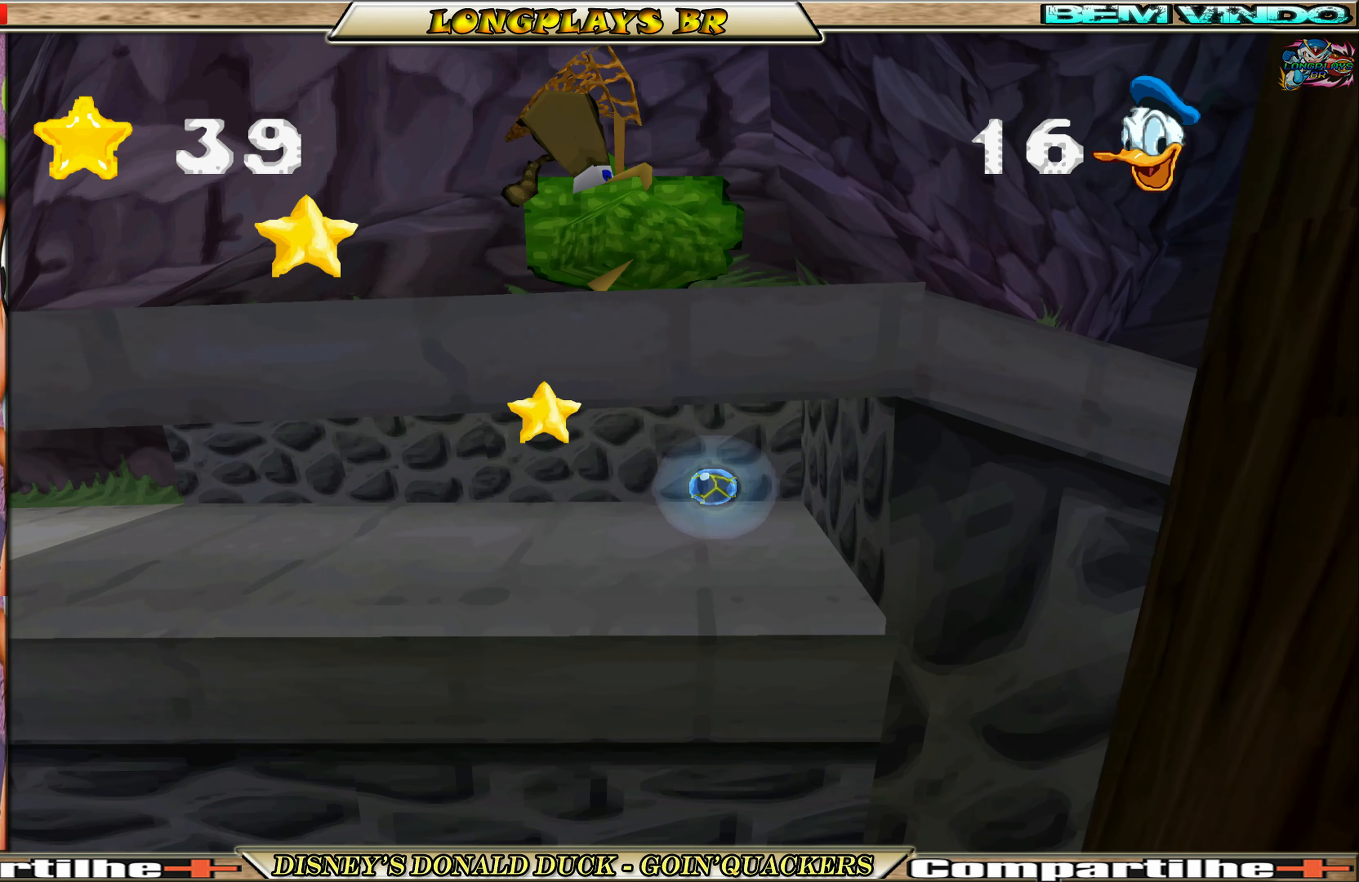
{"buttons": ["DPAD_LEFT"], "left_stick": "center", "events": []}
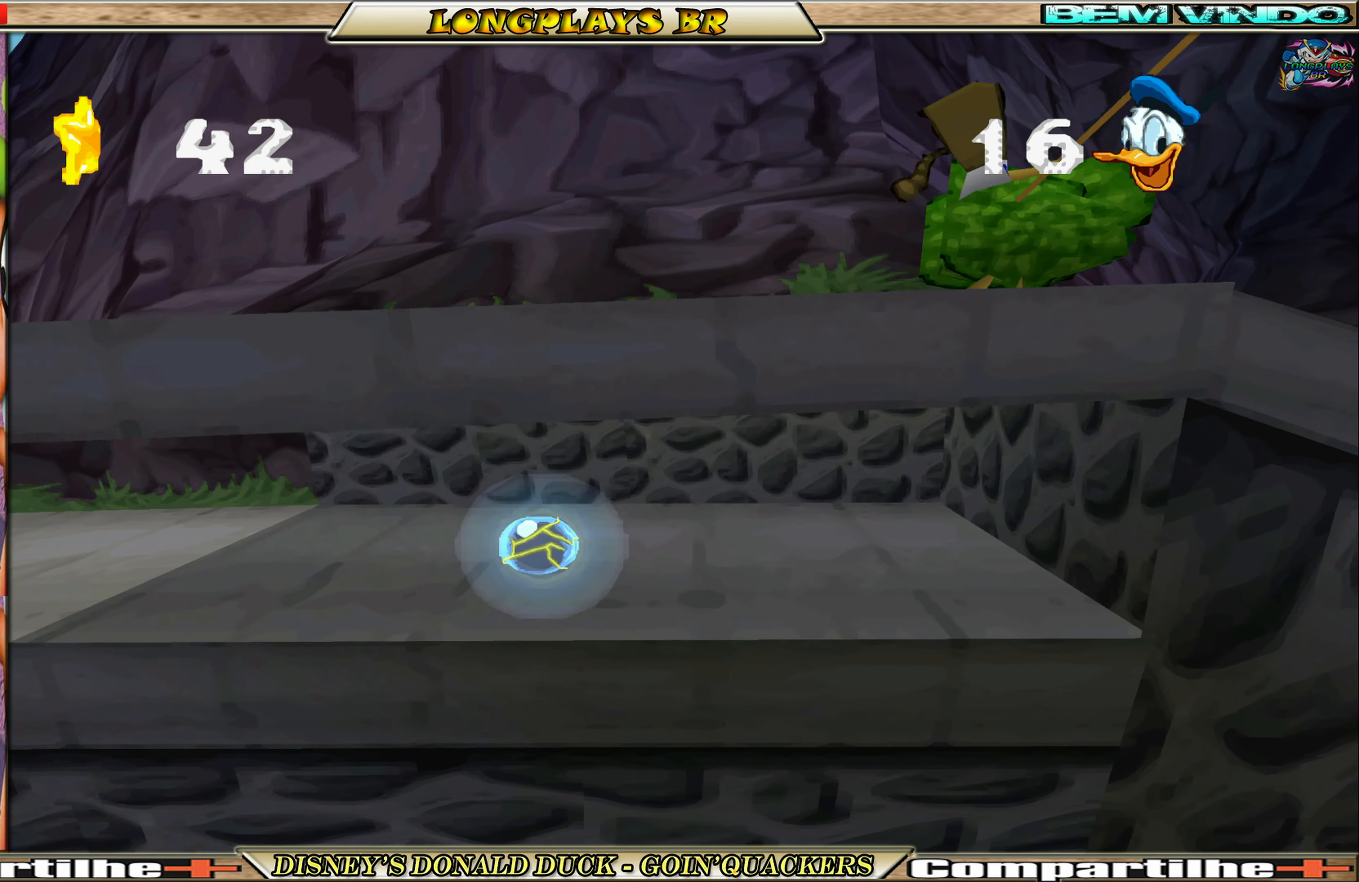
{"buttons": ["DPAD_LEFT"], "left_stick": "center", "events": []}
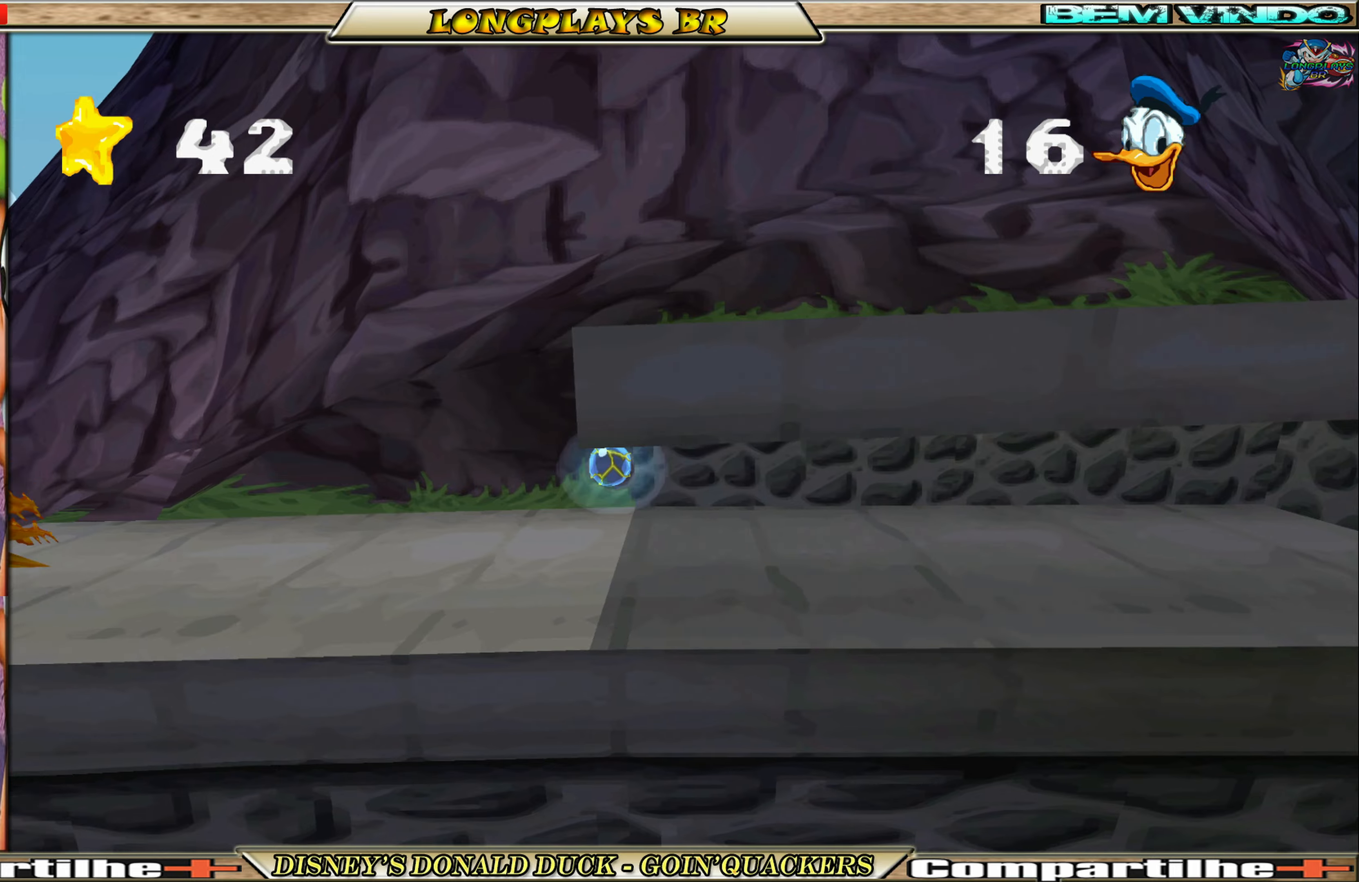
{"buttons": ["A", "DPAD_RIGHT"], "left_stick": "center", "events": [[116, "A", "down"], [150, "DPAD_LEFT", "up"], [200, "DPAD_RIGHT", "down"], [383, "A", "up"], [416, "A", "down"]]}
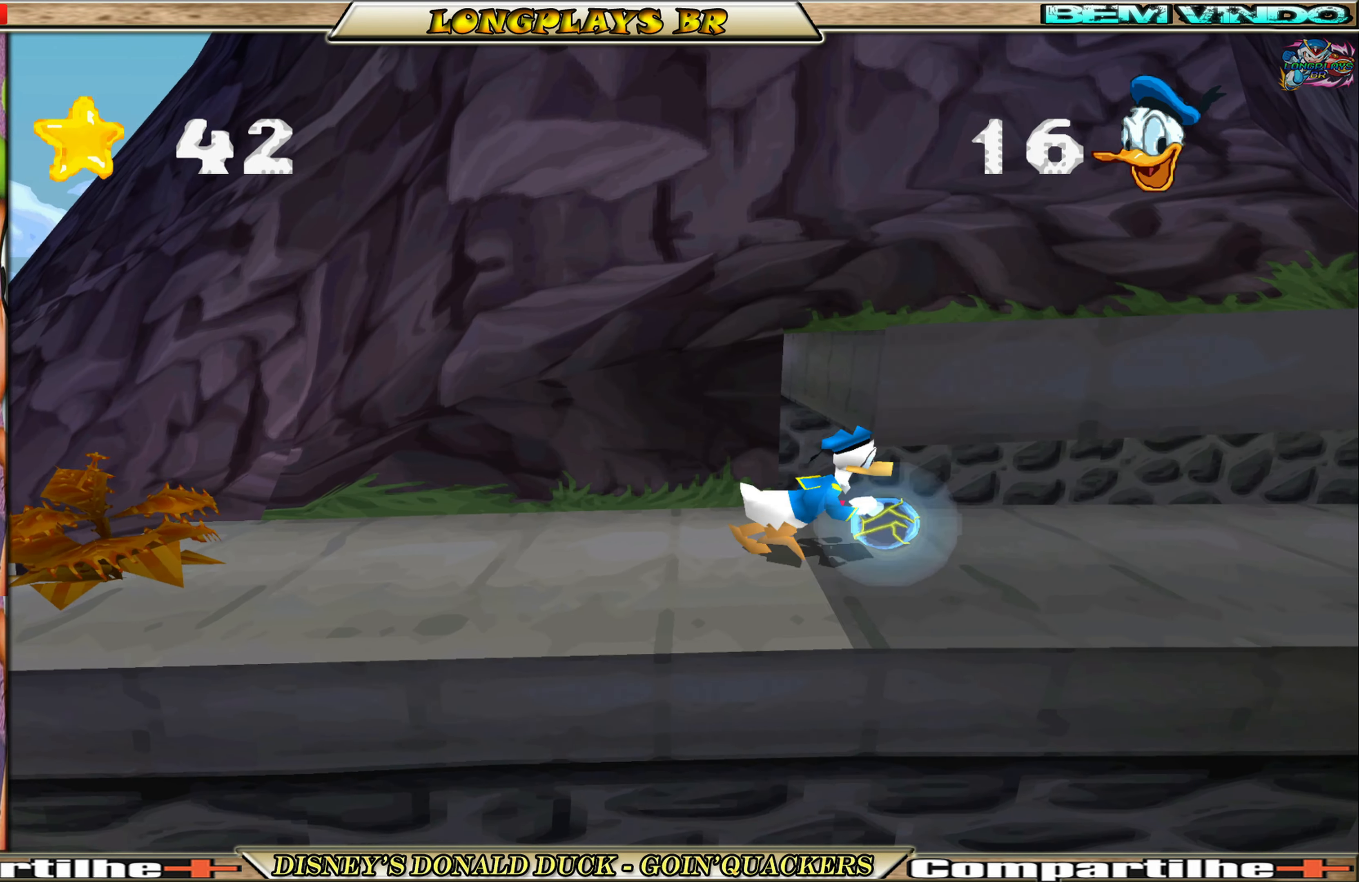
{"buttons": ["DPAD_LEFT"], "left_stick": "center", "events": [[116, "DPAD_RIGHT", "up"], [166, "A", "up"], [166, "DPAD_LEFT", "down"]]}
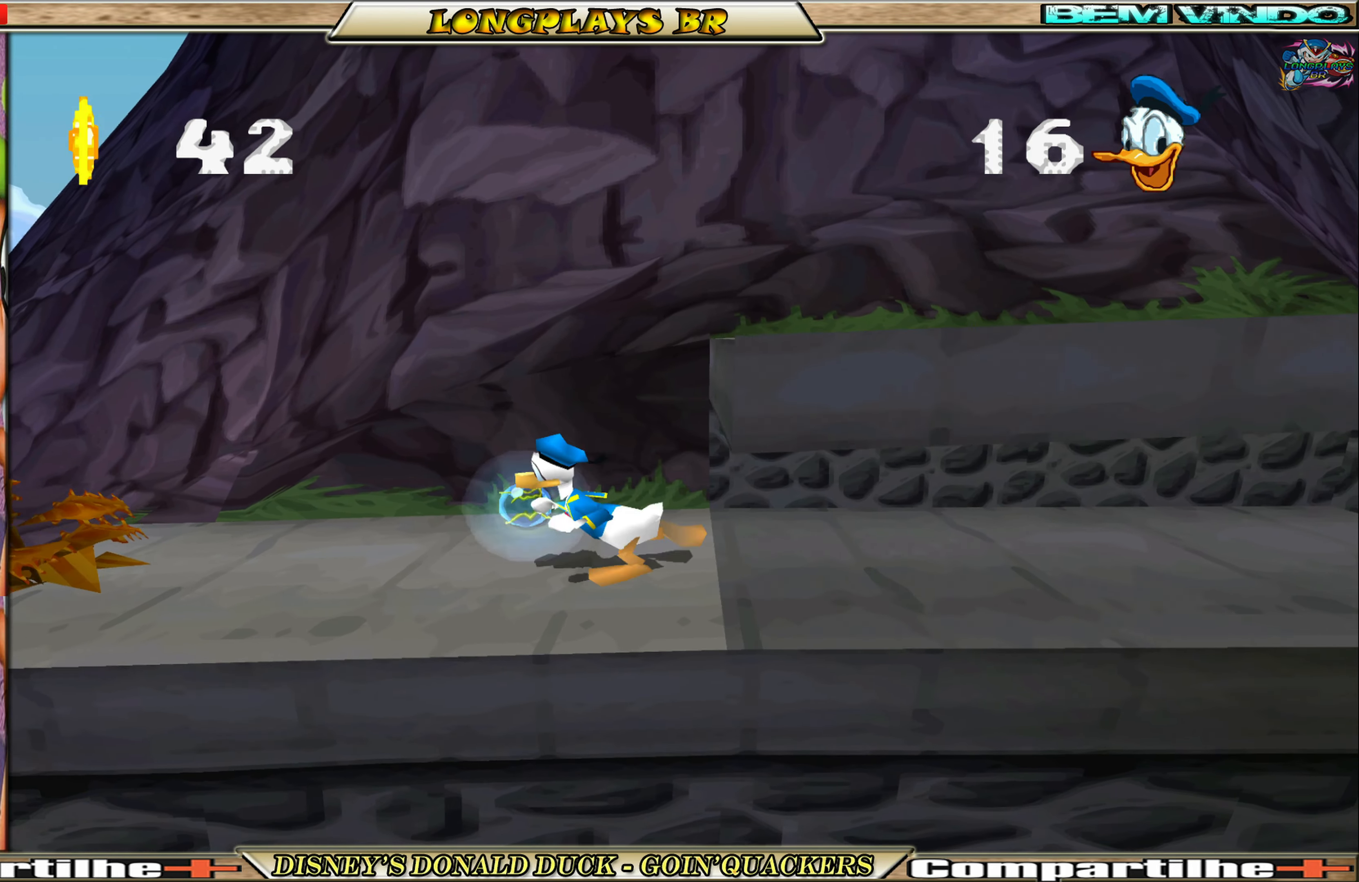
{"buttons": ["DPAD_RIGHT"], "left_stick": "center", "events": [[16, "A", "down"], [50, "DPAD_LEFT", "up"], [116, "DPAD_RIGHT", "down"], [450, "A", "up"]]}
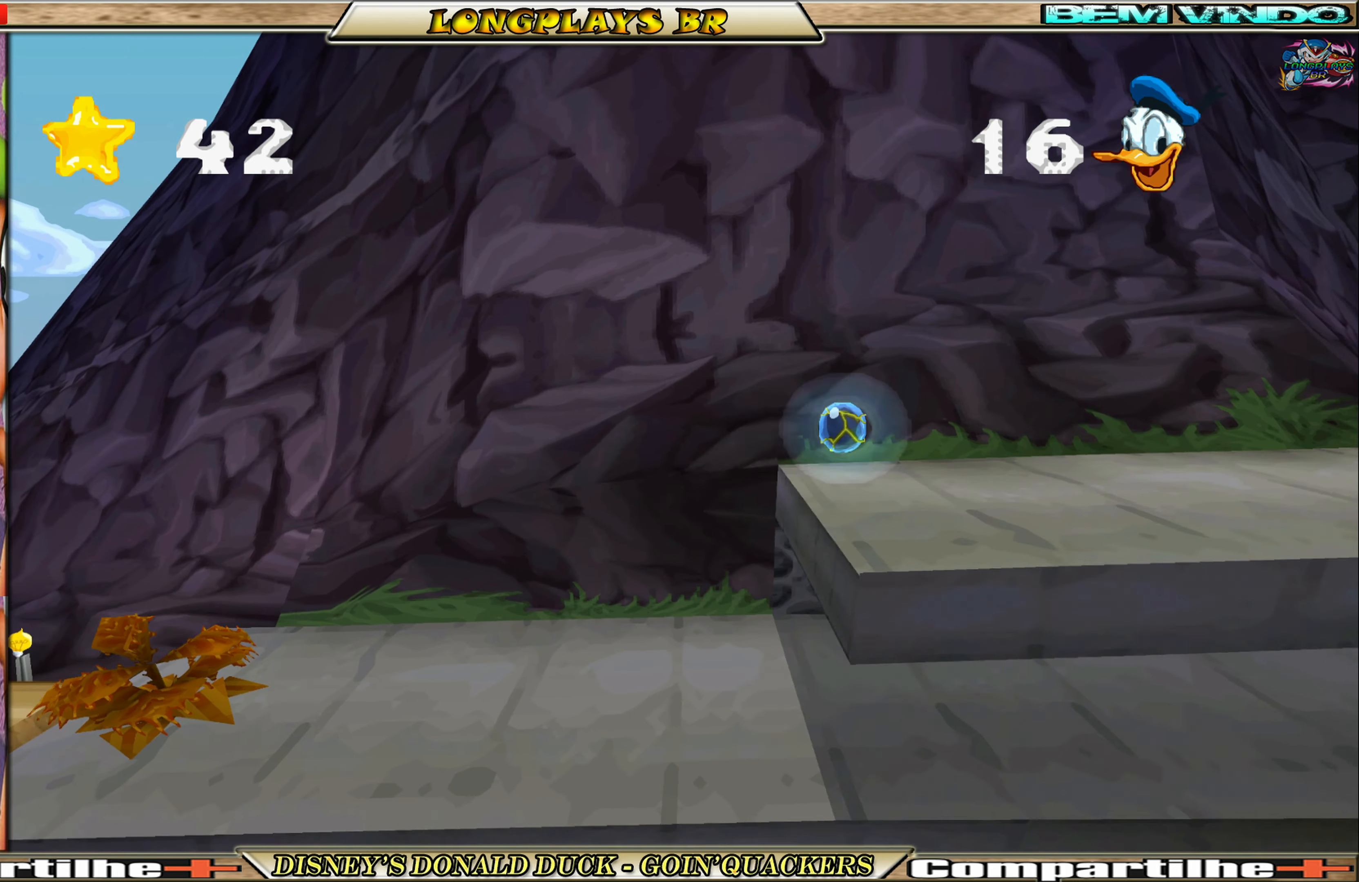
{"buttons": ["A"], "left_stick": "center", "events": [[50, "DPAD_RIGHT", "up"], [416, "A", "down"], [416, "DPAD_RIGHT", "down"], [483, "DPAD_RIGHT", "up"]]}
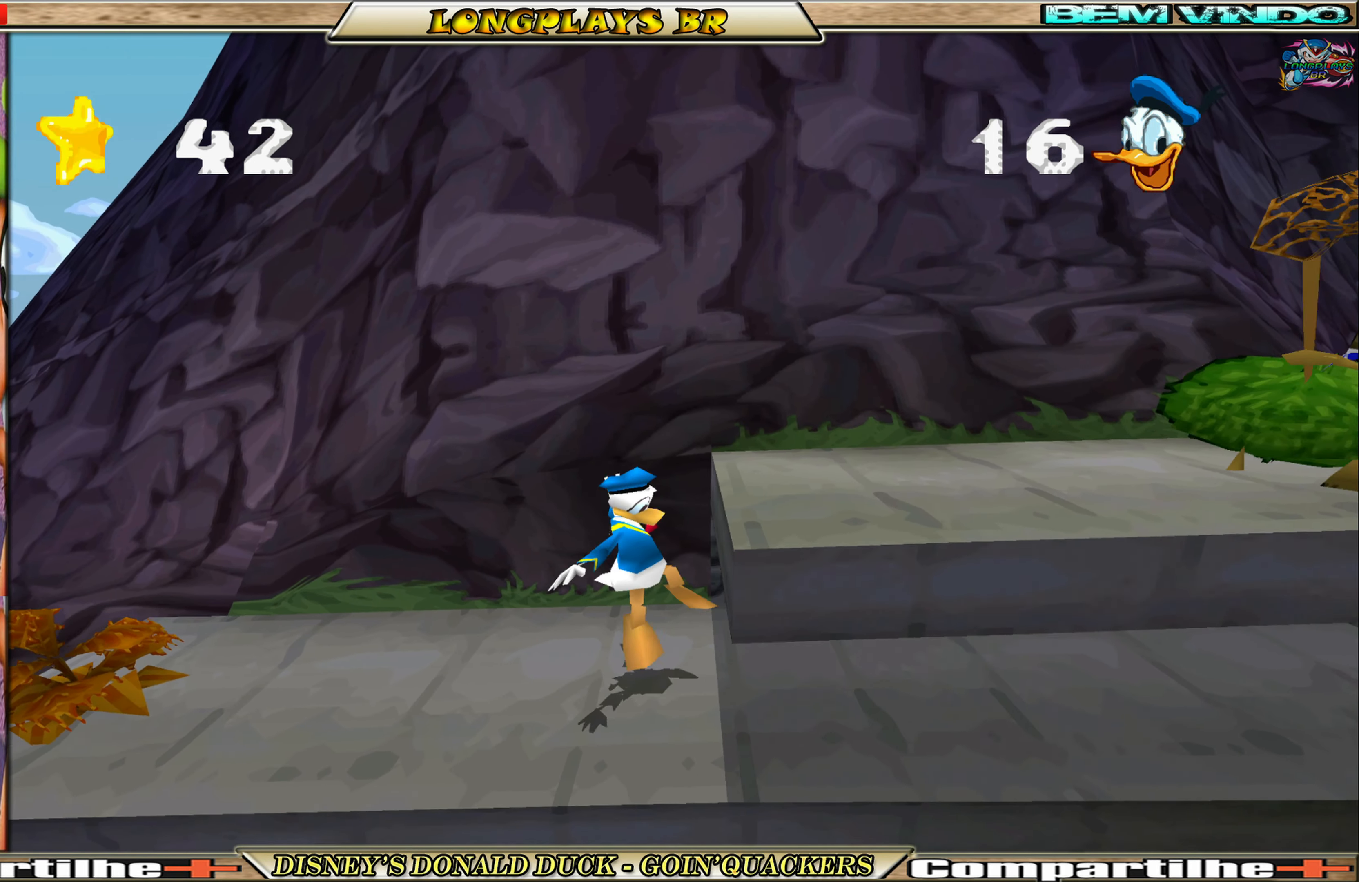
{"buttons": ["A"], "left_stick": "center", "events": [[116, "A", "up"], [150, "DPAD_LEFT", "down"], [316, "DPAD_LEFT", "up"], [350, "A", "down"], [350, "DPAD_RIGHT", "down"], [433, "DPAD_RIGHT", "up"]]}
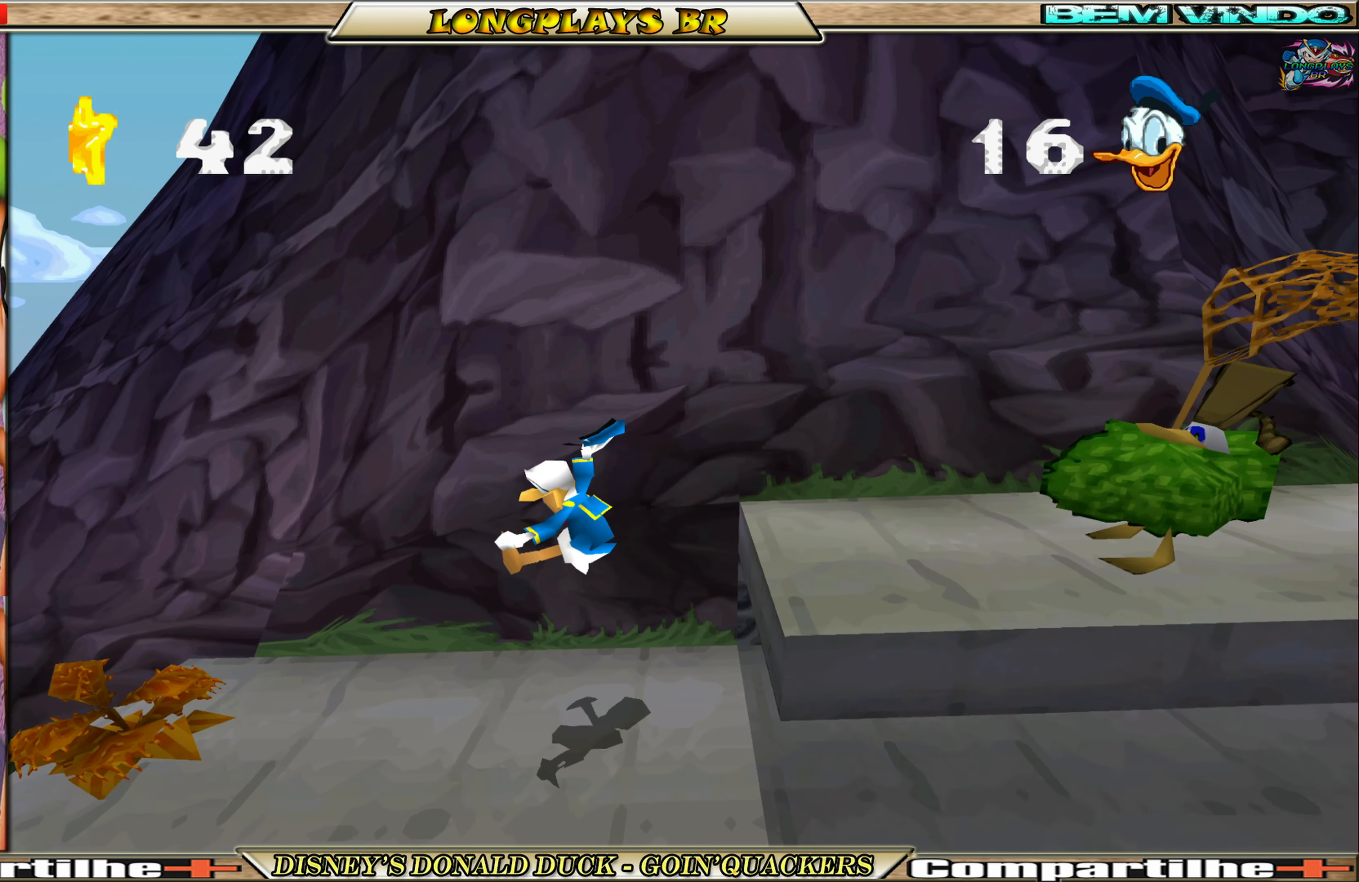
{"buttons": [], "left_stick": "center", "events": [[50, "A", "up"], [283, "DPAD_RIGHT", "down"], [383, "DPAD_RIGHT", "up"]]}
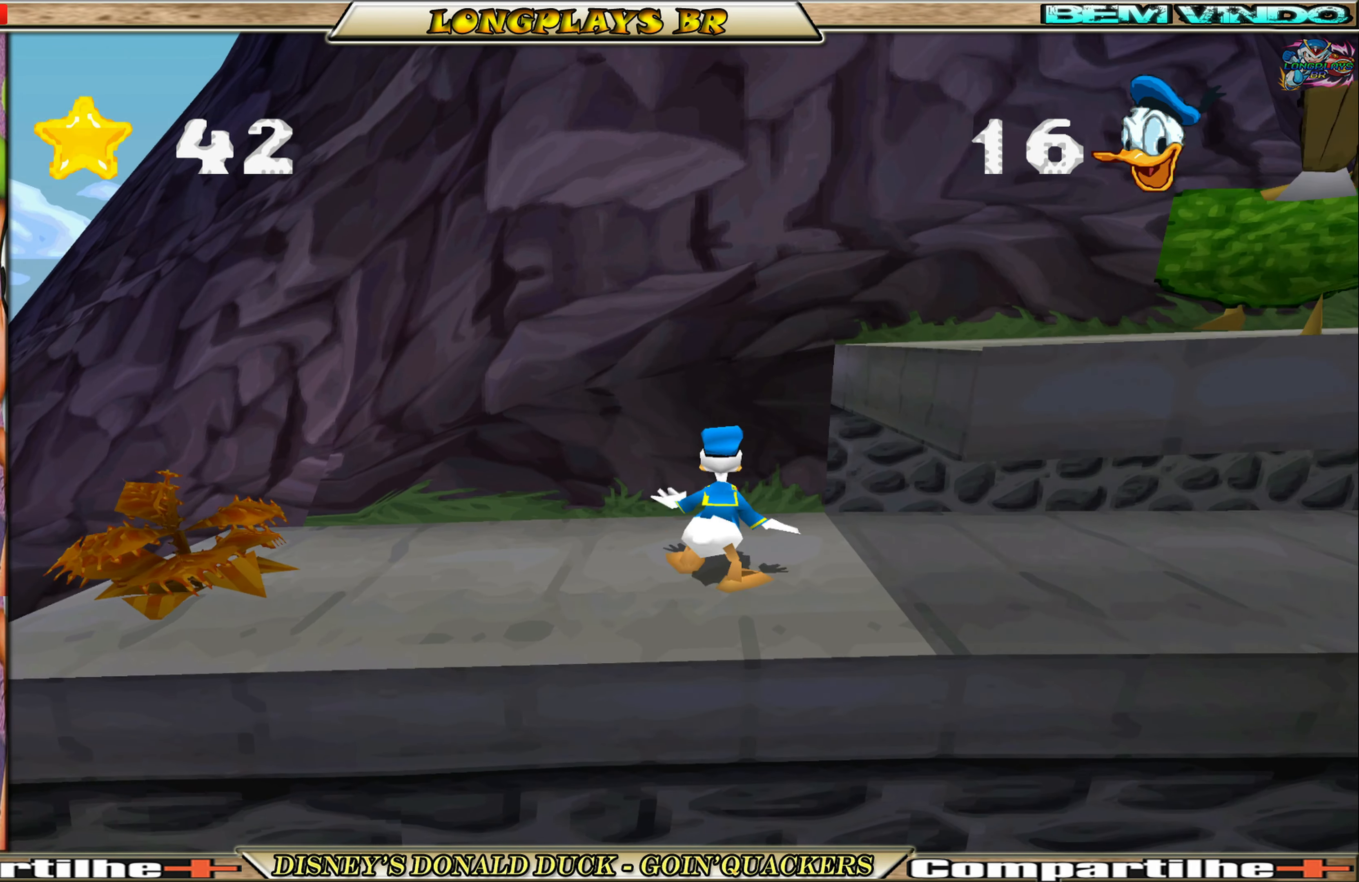
{"buttons": [], "left_stick": "center", "events": []}
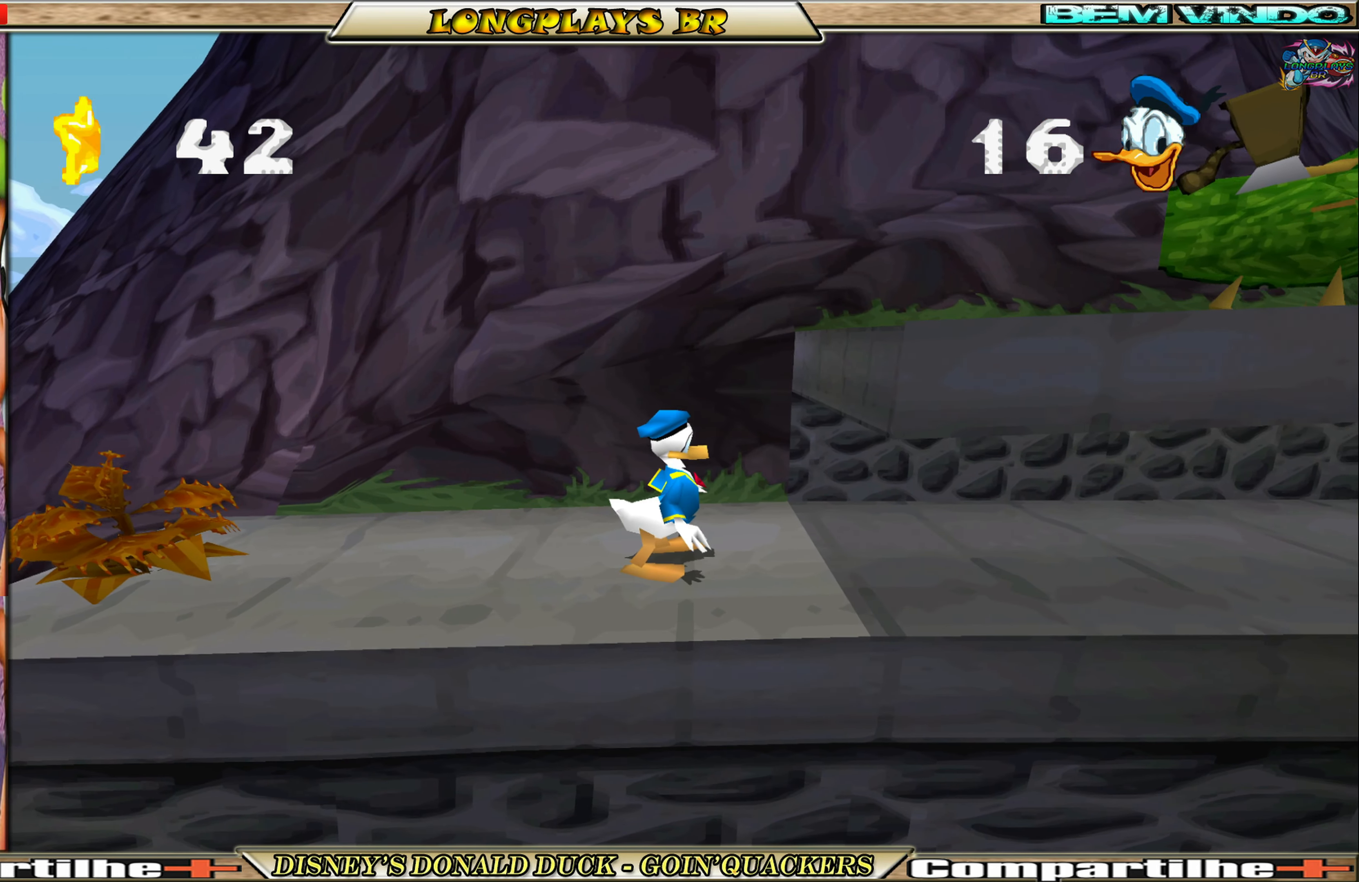
{"buttons": ["A", "DPAD_RIGHT"], "left_stick": "center", "events": [[300, "A", "down"], [366, "DPAD_RIGHT", "down"]]}
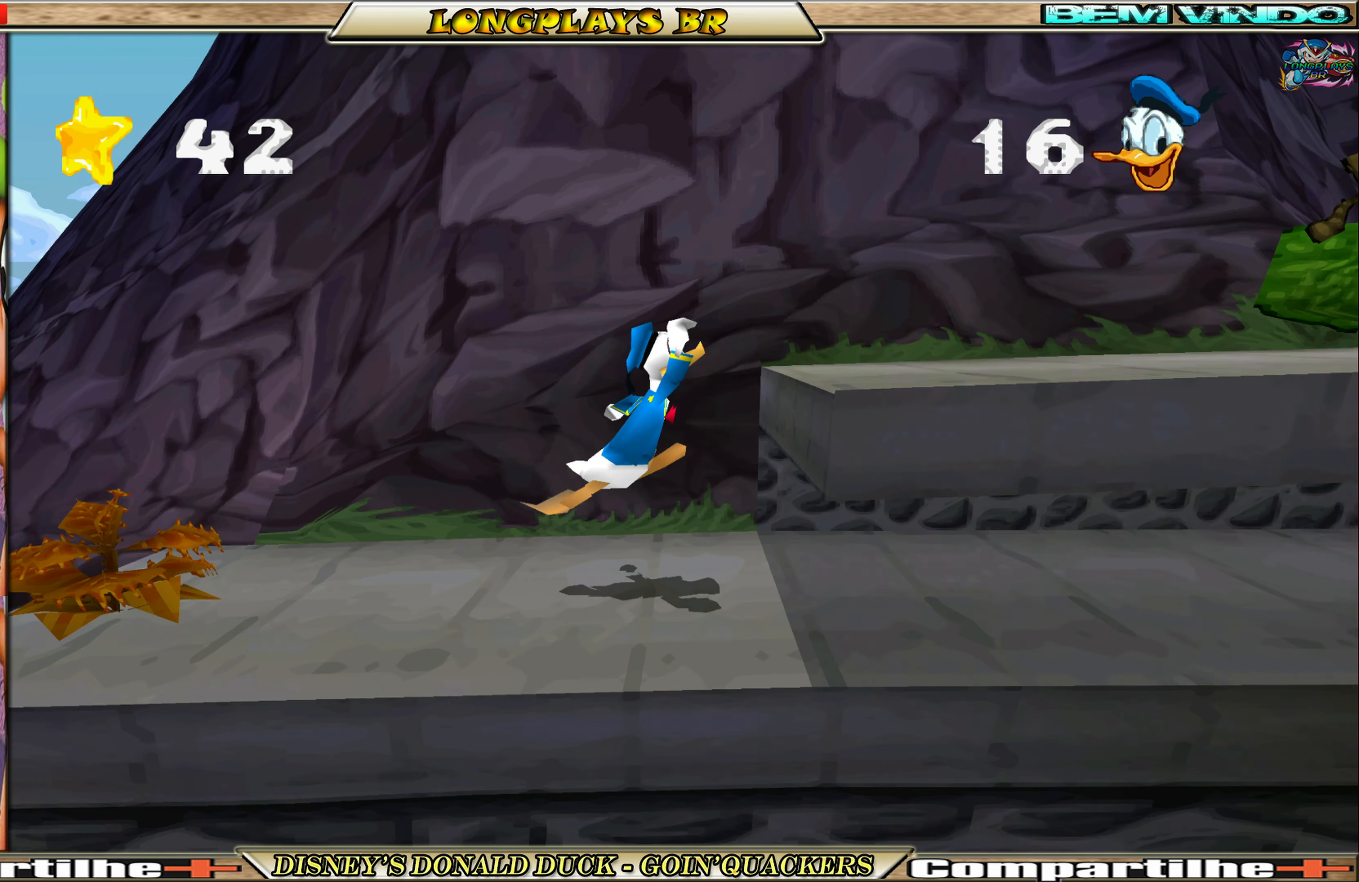
{"buttons": [], "left_stick": "center", "events": [[83, "A", "up"], [133, "A", "down"], [283, "A", "up"], [433, "DPAD_RIGHT", "up"]]}
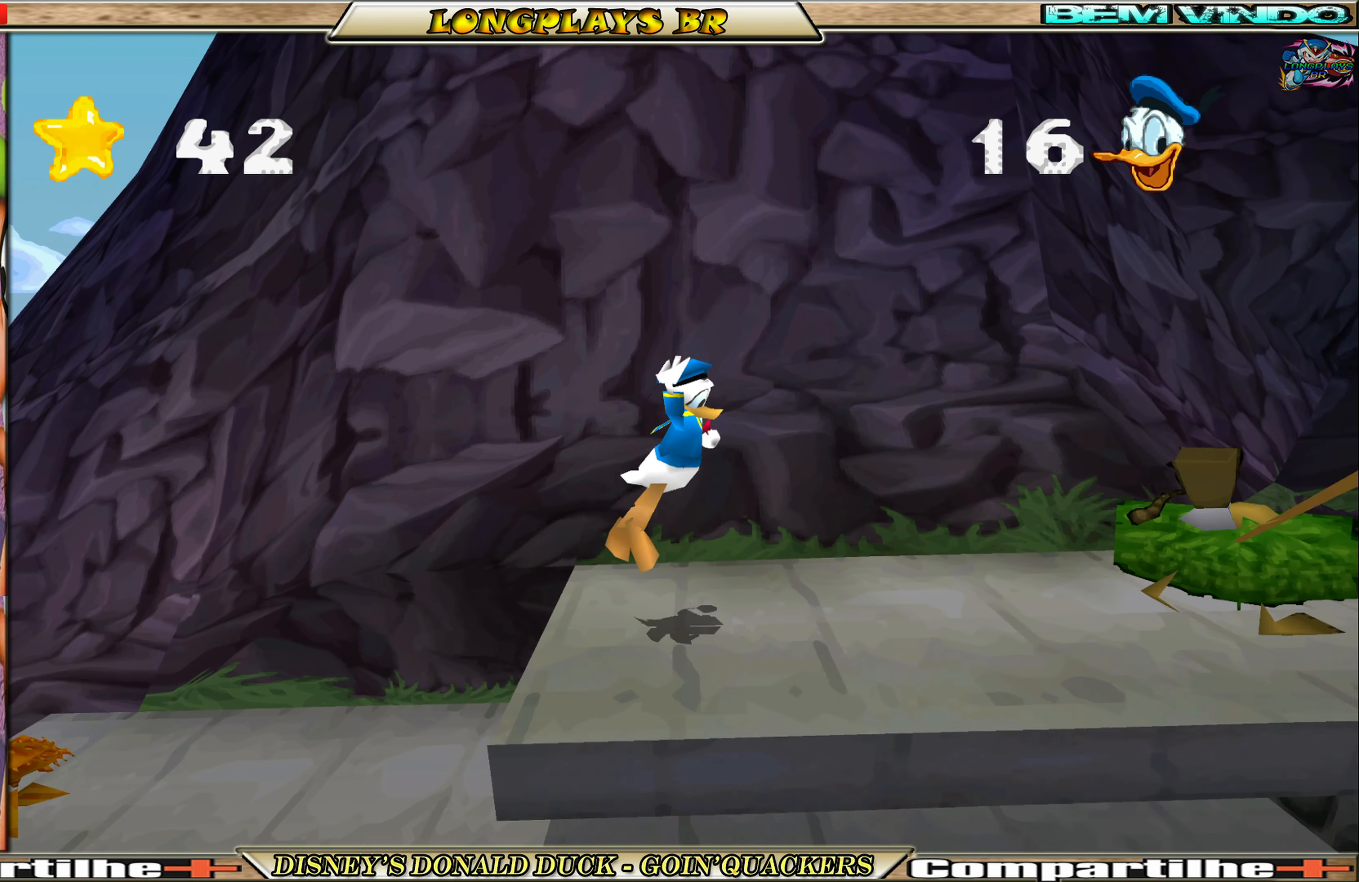
{"buttons": ["DPAD_RIGHT"], "left_stick": "center", "events": [[233, "DPAD_RIGHT", "down"]]}
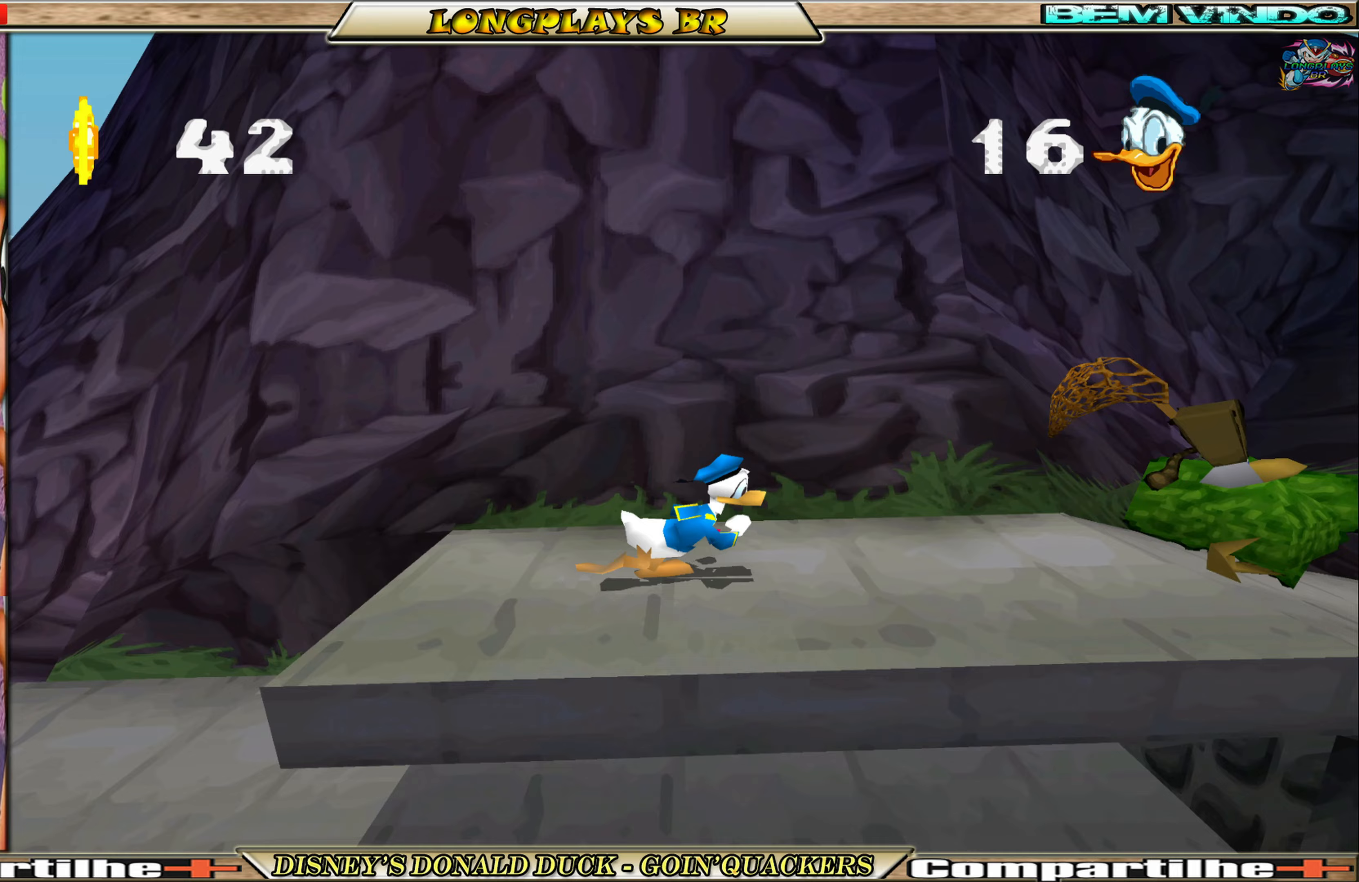
{"buttons": ["DPAD_RIGHT"], "left_stick": "center", "events": [[33, "A", "down"], [217, "A", "up"], [267, "A", "down"], [483, "A", "up"]]}
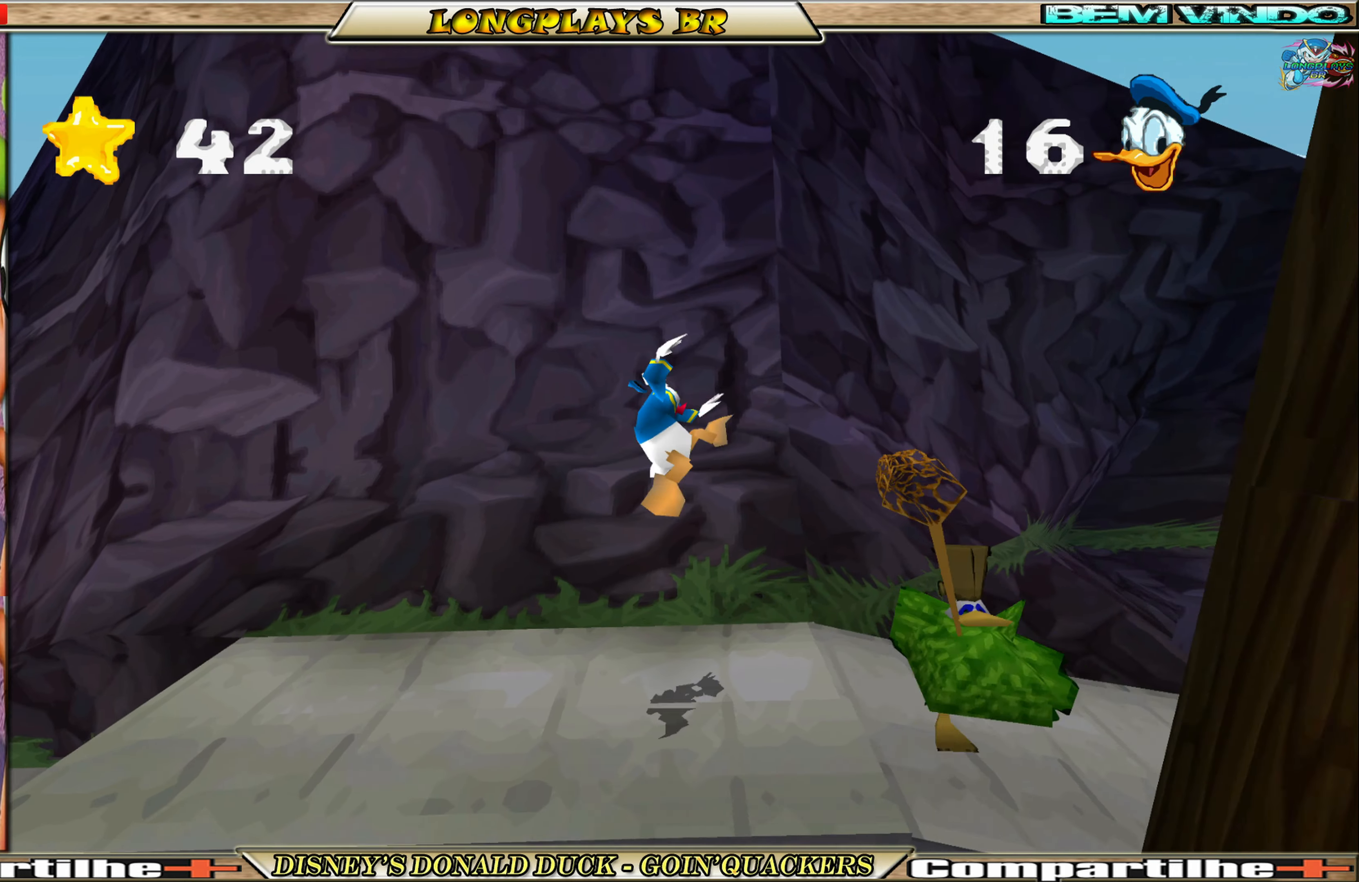
{"buttons": [], "left_stick": "center", "events": [[400, "DPAD_RIGHT", "up"]]}
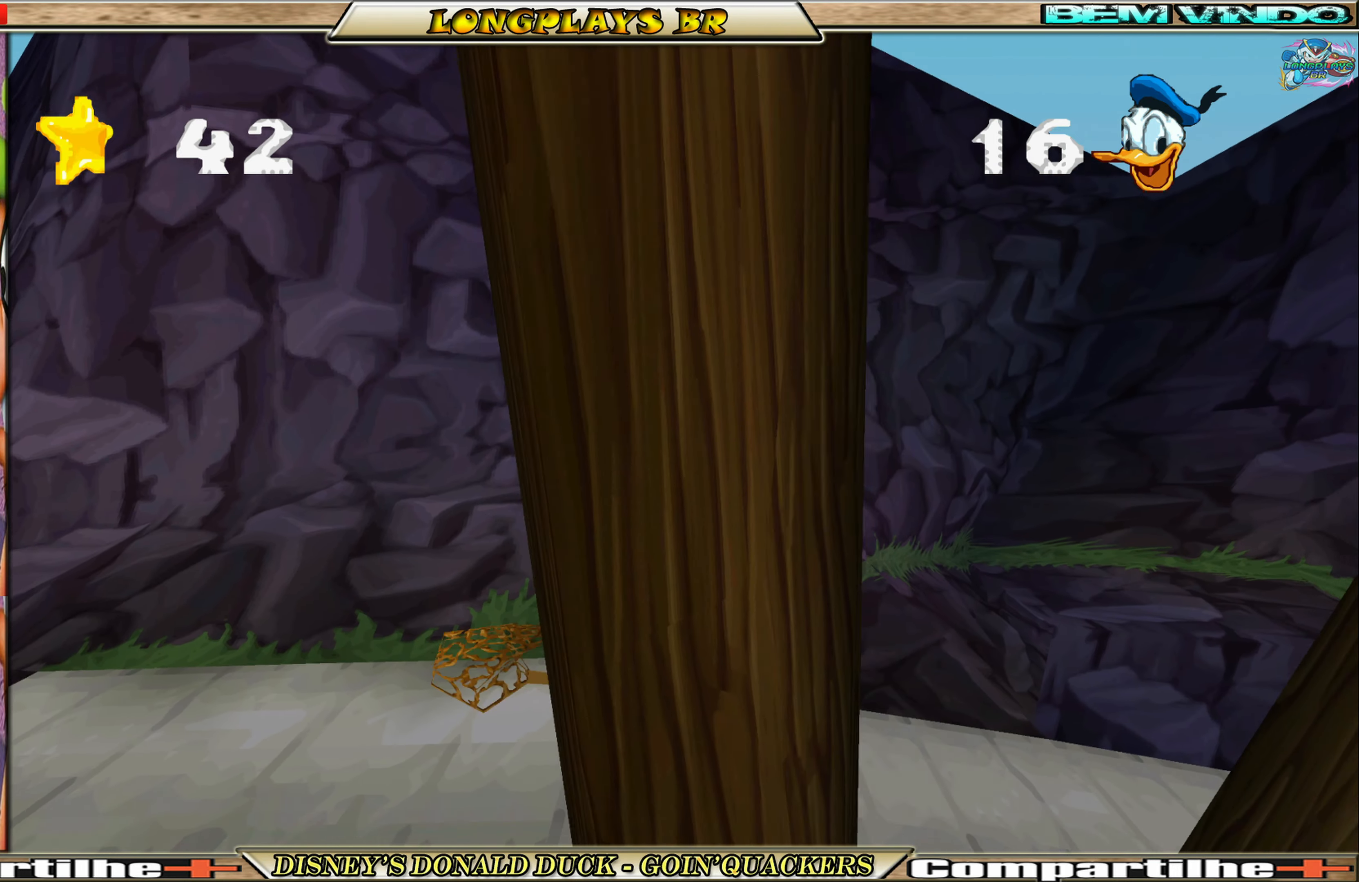
{"buttons": ["DPAD_RIGHT"], "left_stick": "center", "events": [[67, "DPAD_RIGHT", "down"]]}
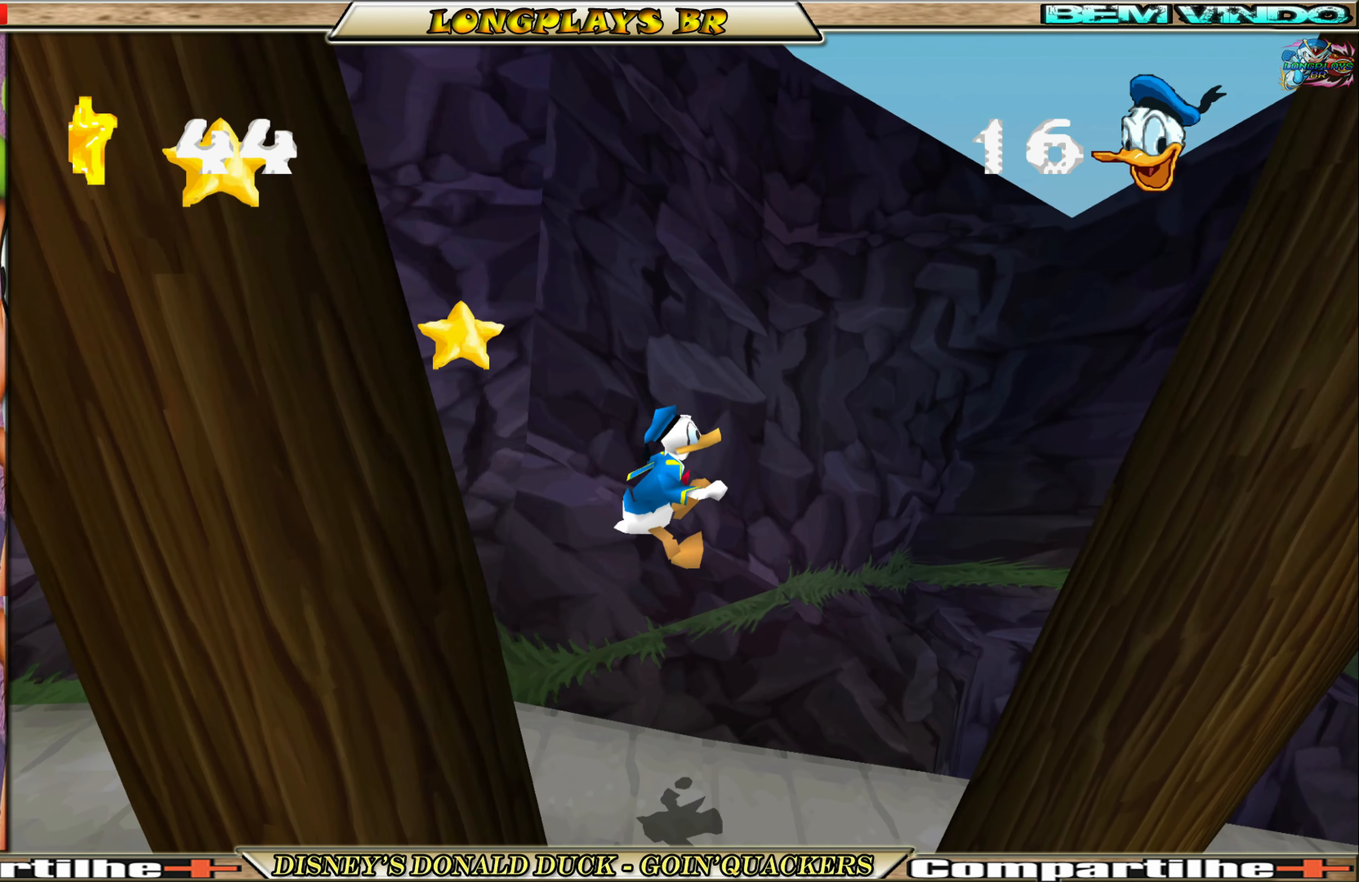
{"buttons": ["DPAD_RIGHT"], "left_stick": "center", "events": []}
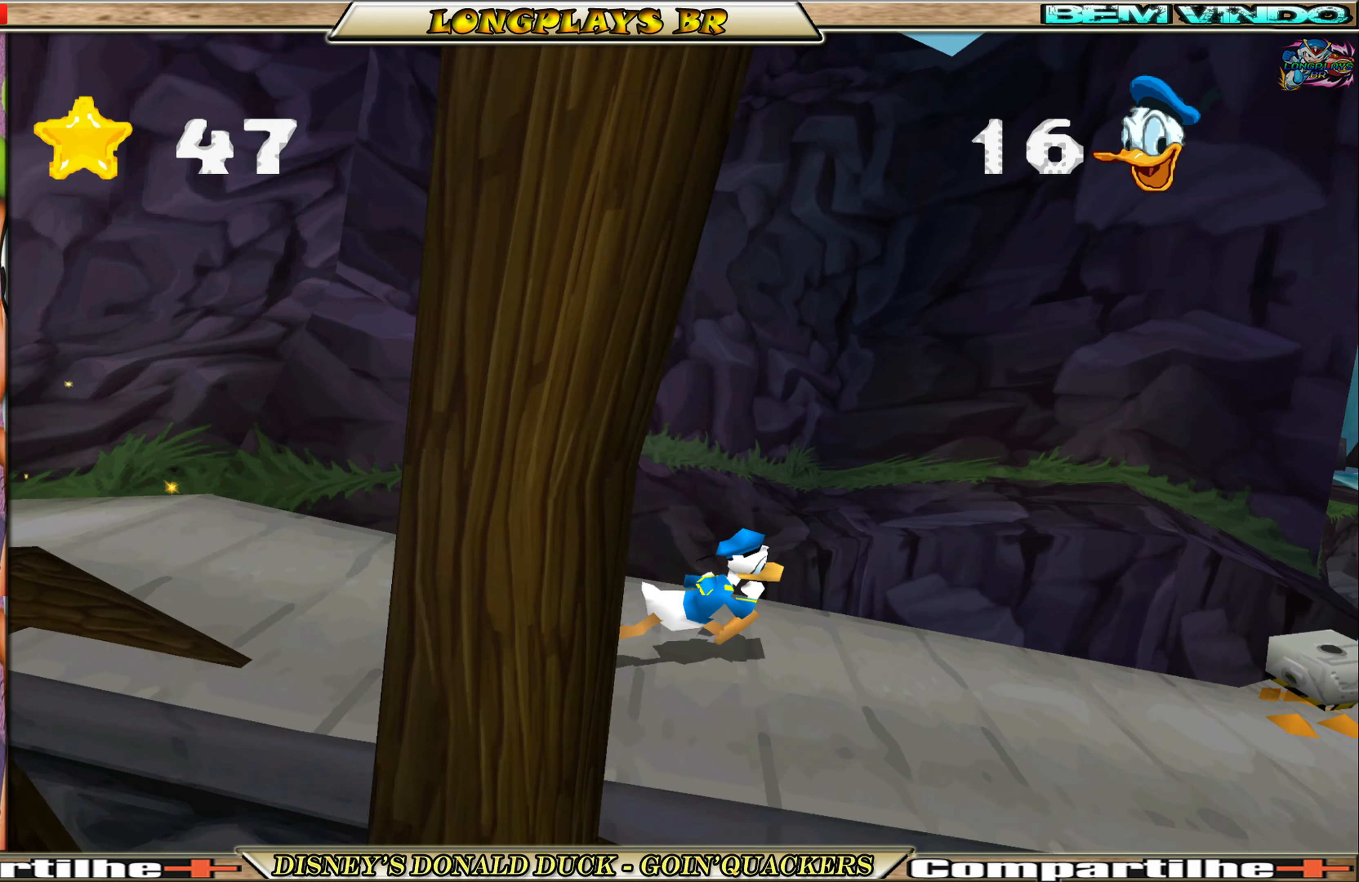
{"buttons": ["DPAD_RIGHT"], "left_stick": "center", "events": []}
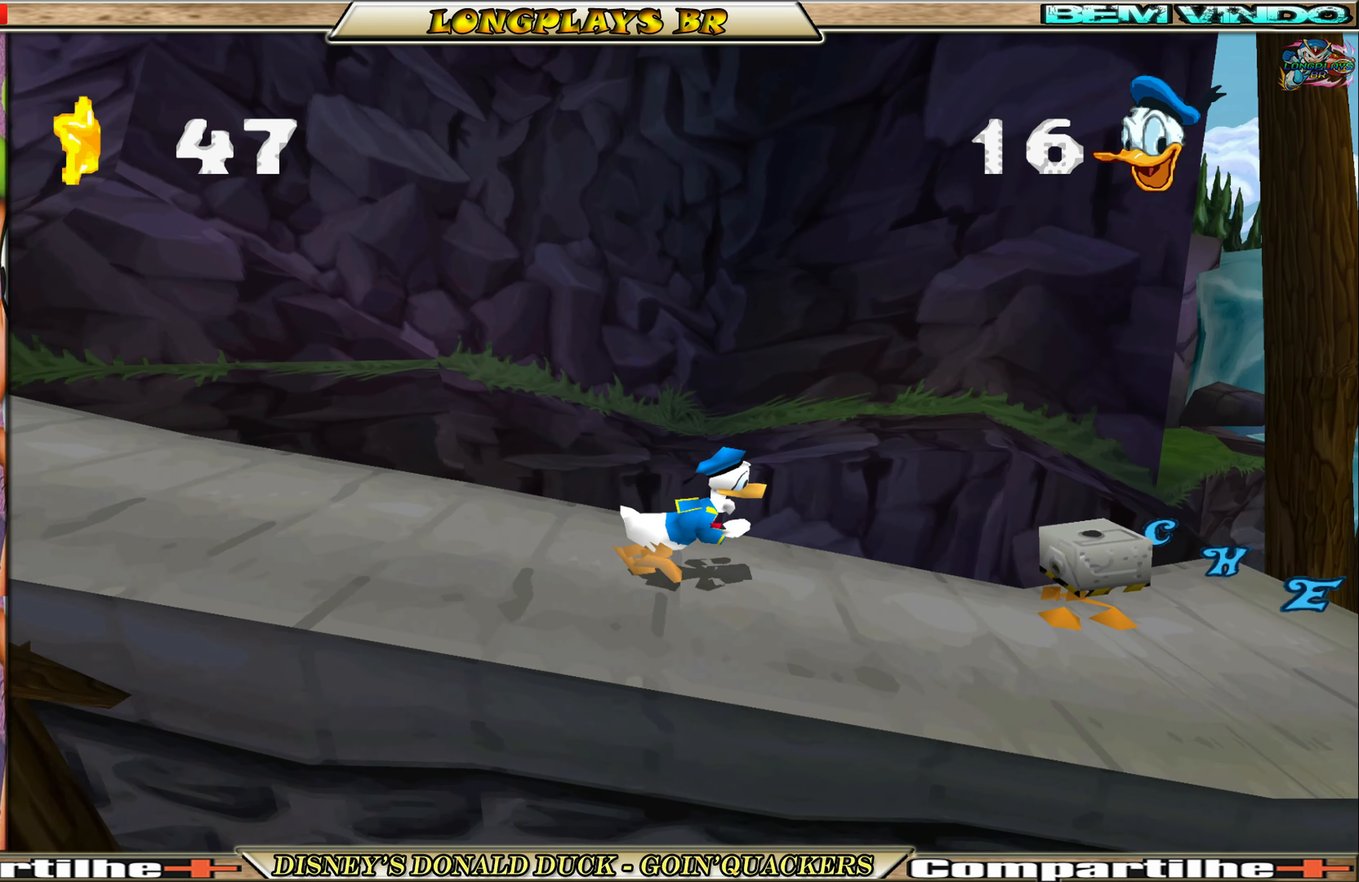
{"buttons": ["DPAD_RIGHT"], "left_stick": "center", "events": []}
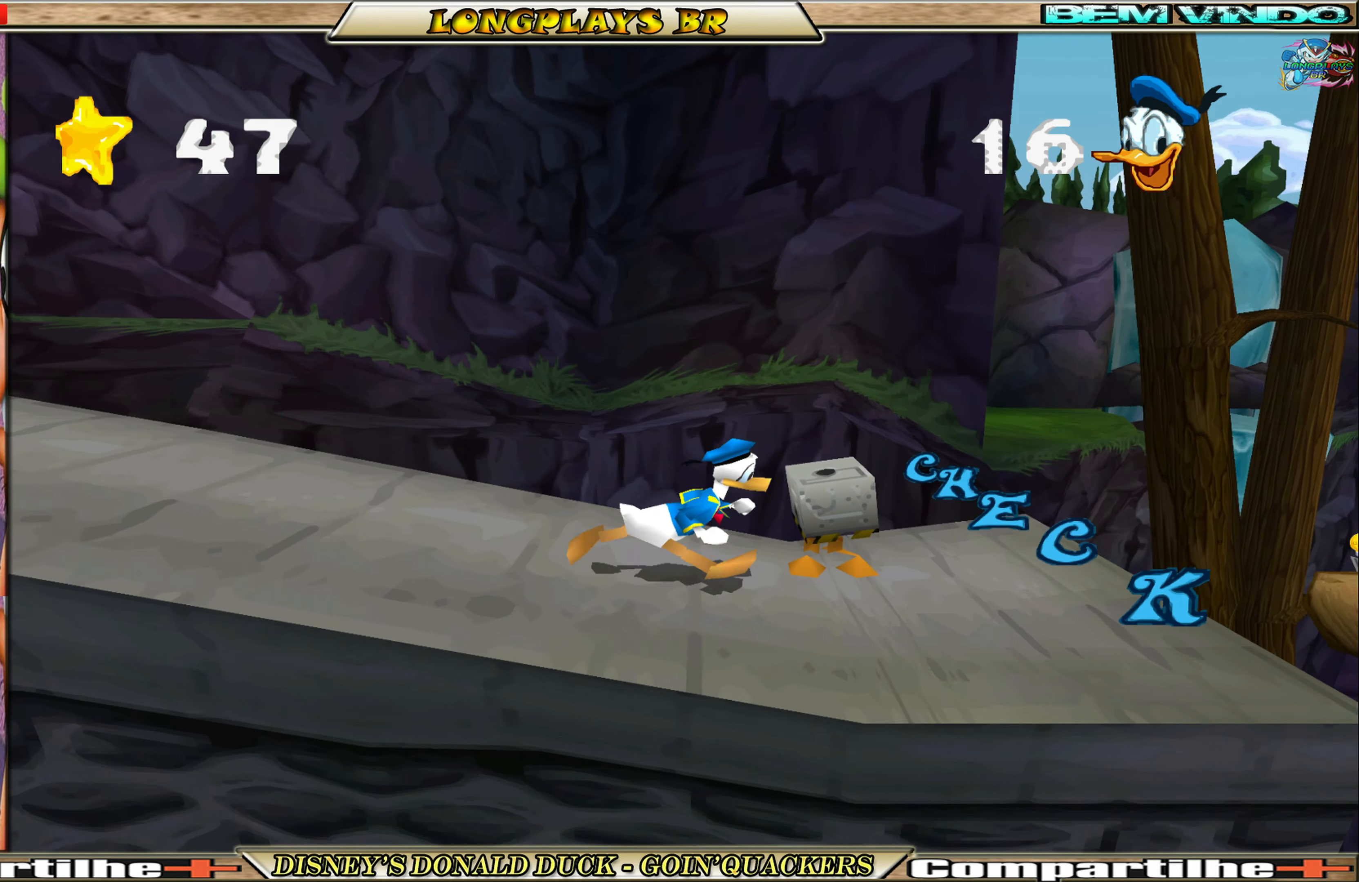
{"buttons": ["A", "DPAD_RIGHT"], "left_stick": "center", "events": [[383, "A", "down"]]}
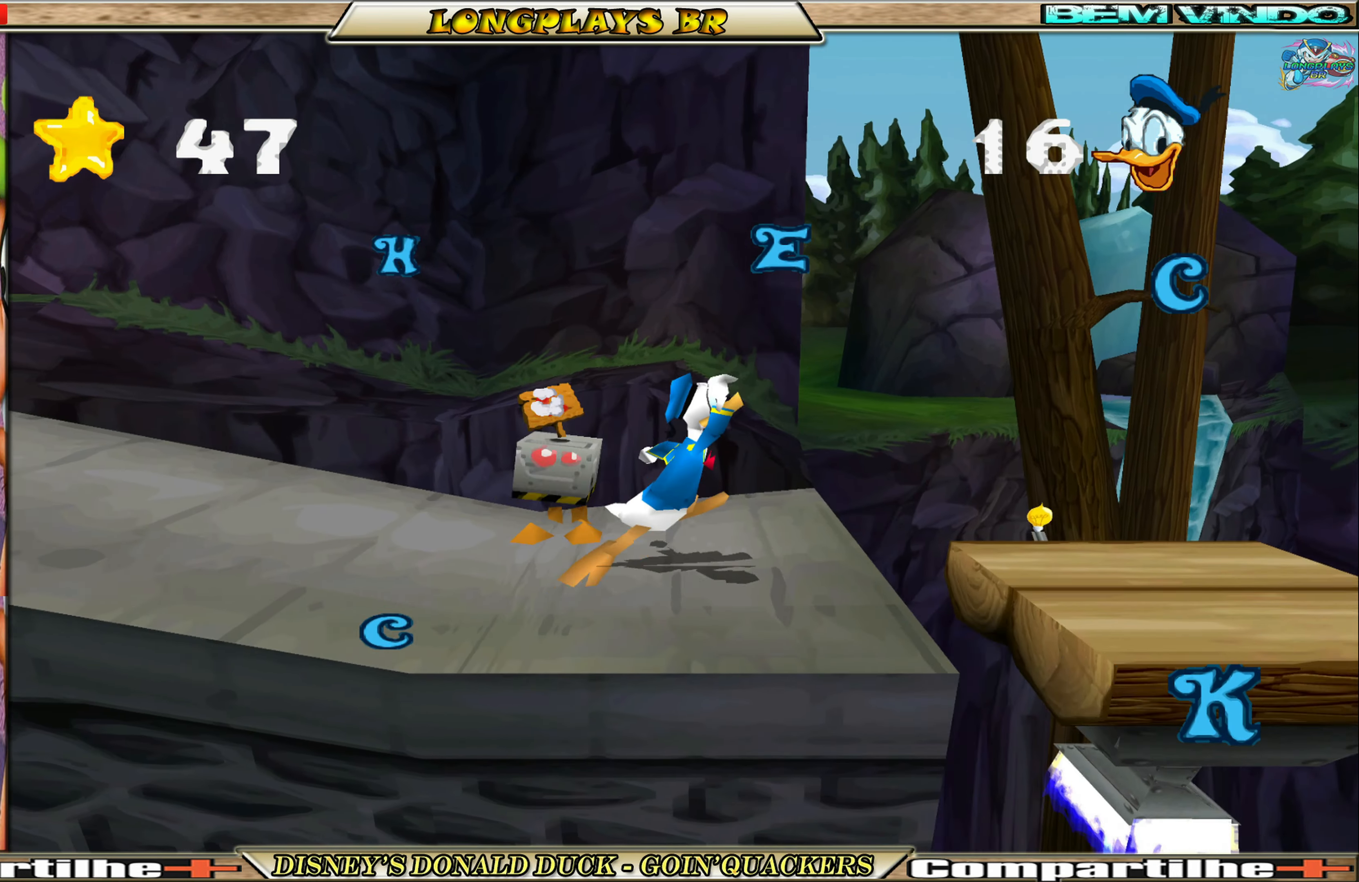
{"buttons": ["DPAD_RIGHT"], "left_stick": "center", "events": [[150, "A", "up"], [200, "A", "down"], [333, "A", "up"]]}
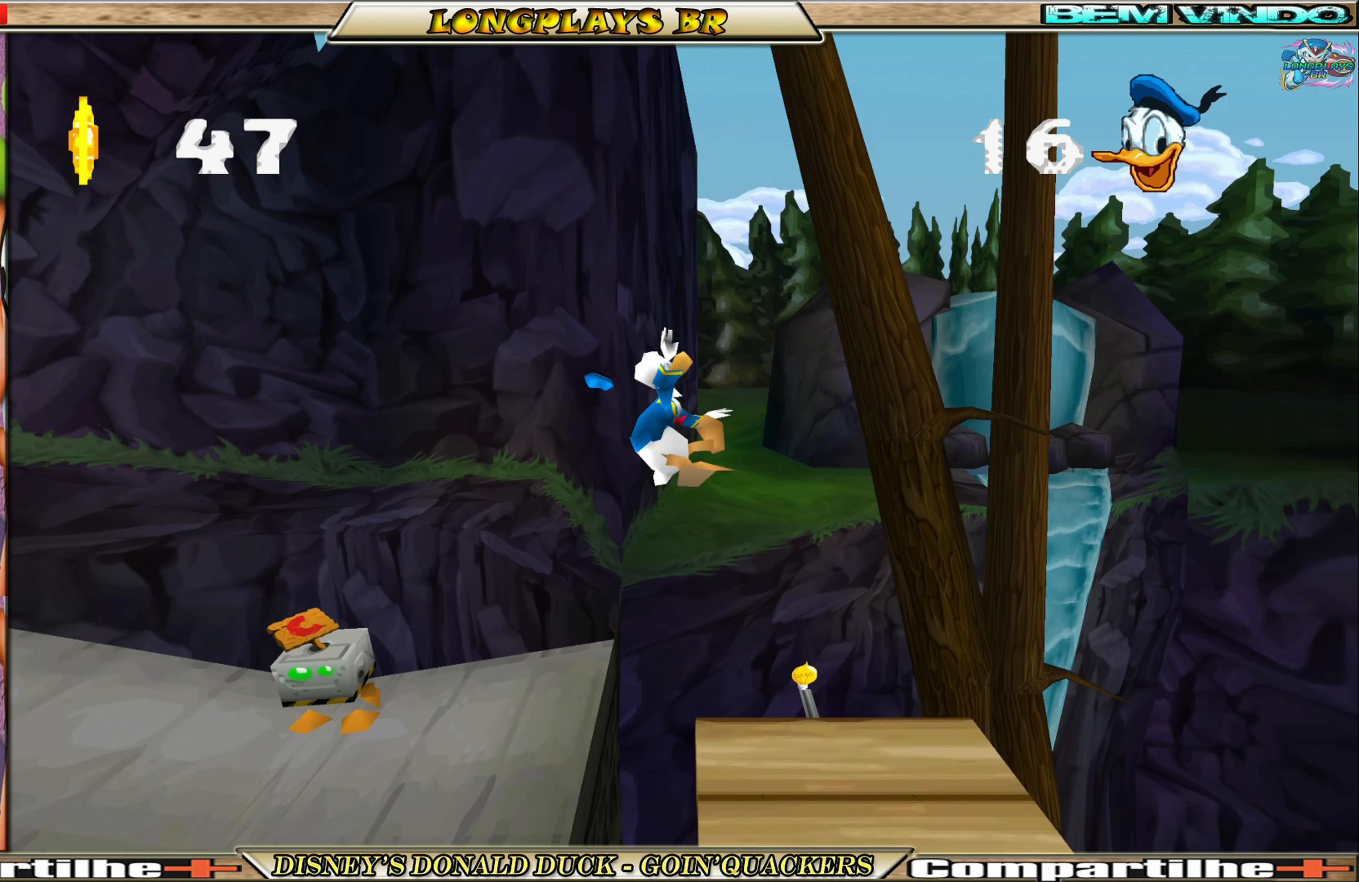
{"buttons": ["DPAD_RIGHT"], "left_stick": "center", "events": []}
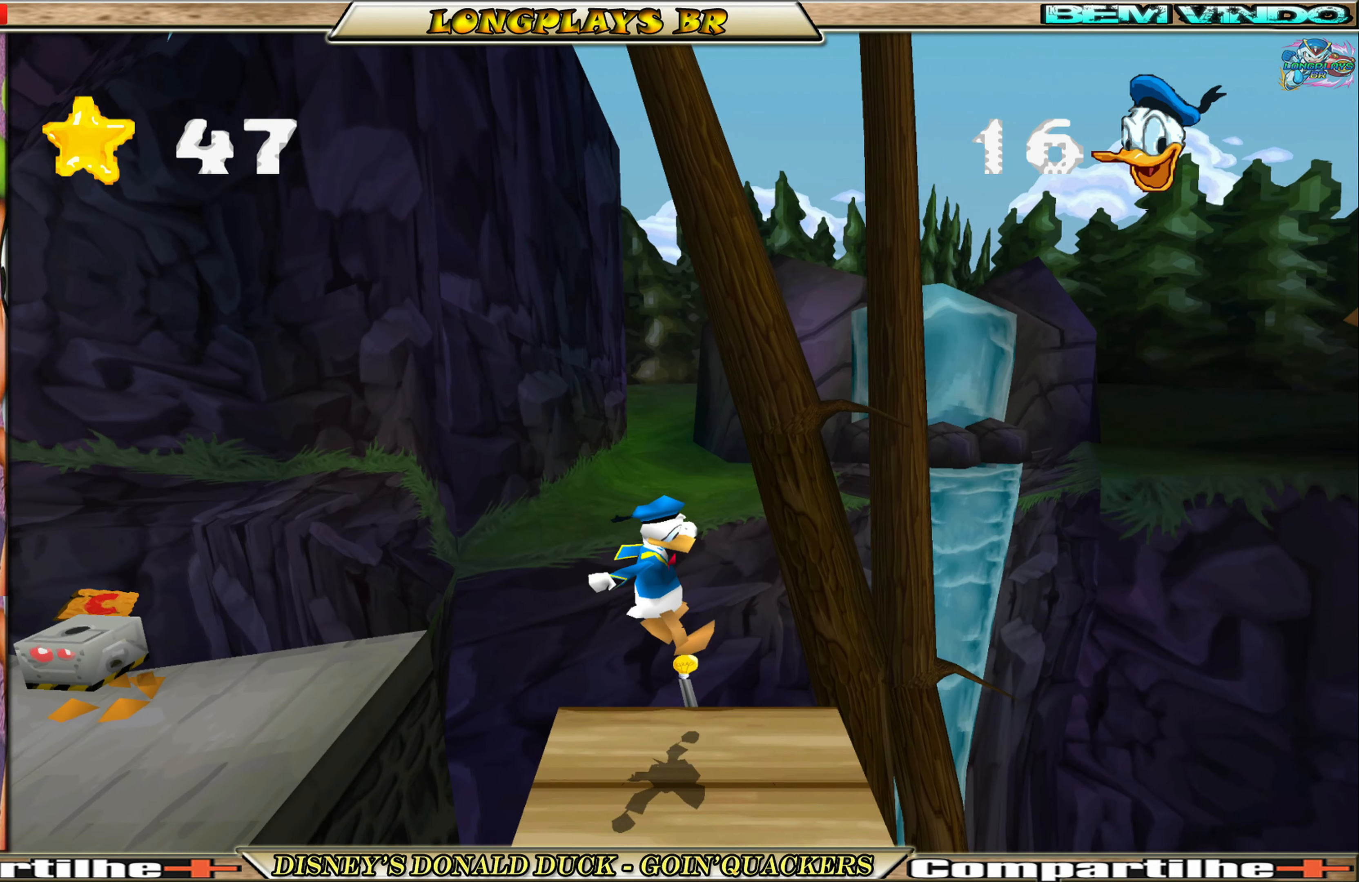
{"buttons": [], "left_stick": "center", "events": [[67, "DPAD_RIGHT", "up"]]}
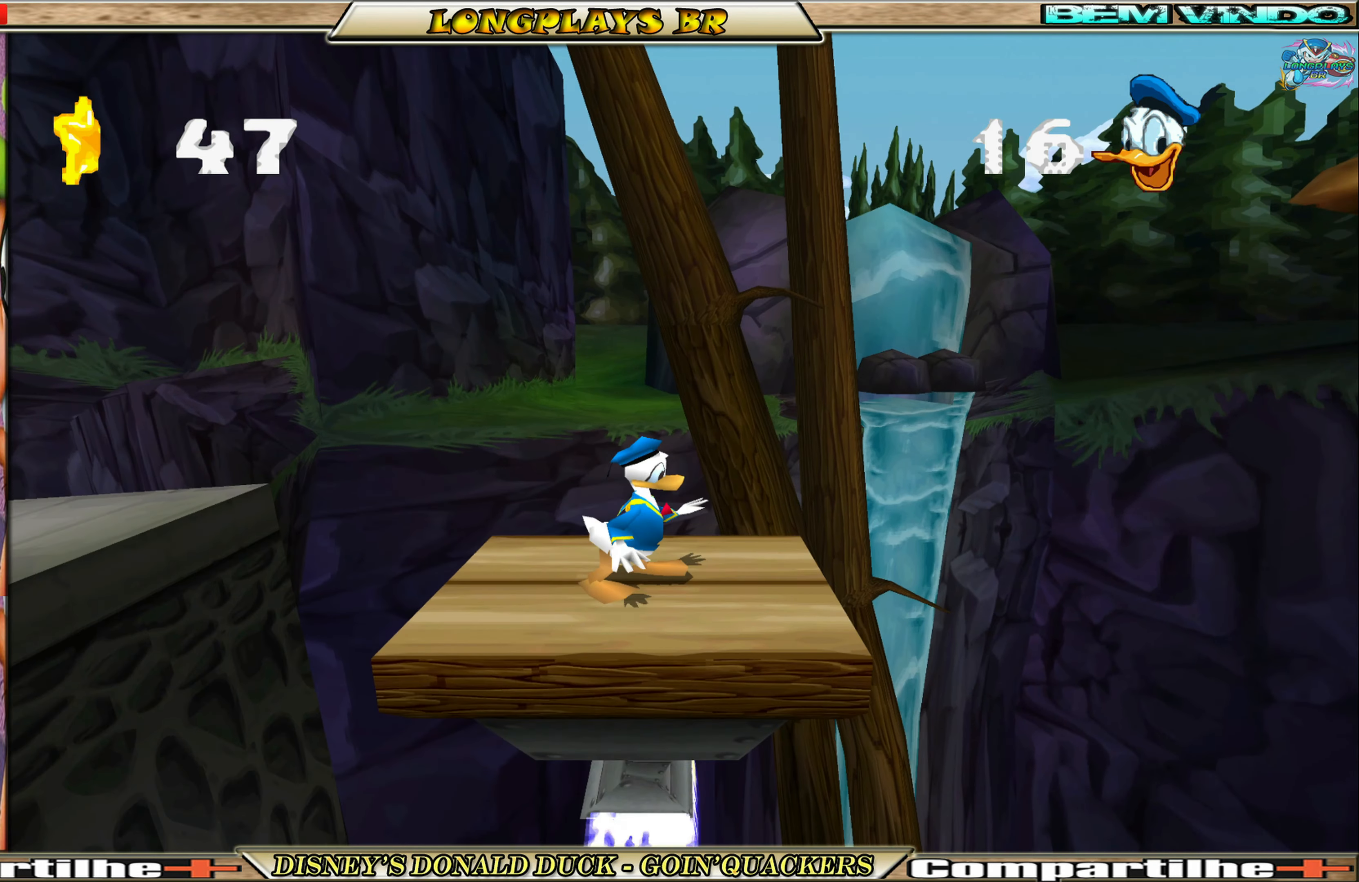
{"buttons": [], "left_stick": "center", "events": []}
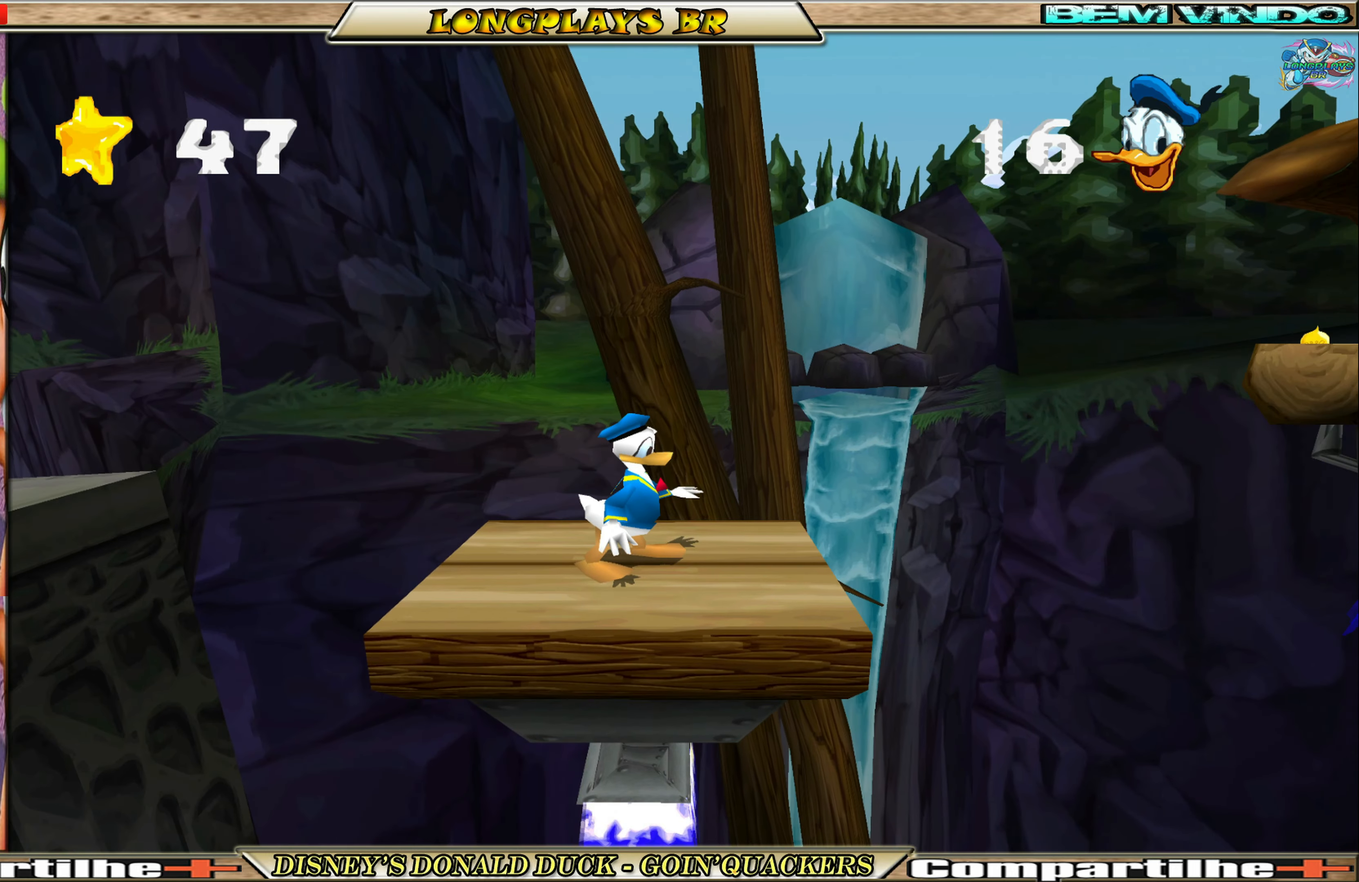
{"buttons": ["A", "DPAD_RIGHT"], "left_stick": "center", "events": [[284, "DPAD_RIGHT", "down"], [400, "A", "down"]]}
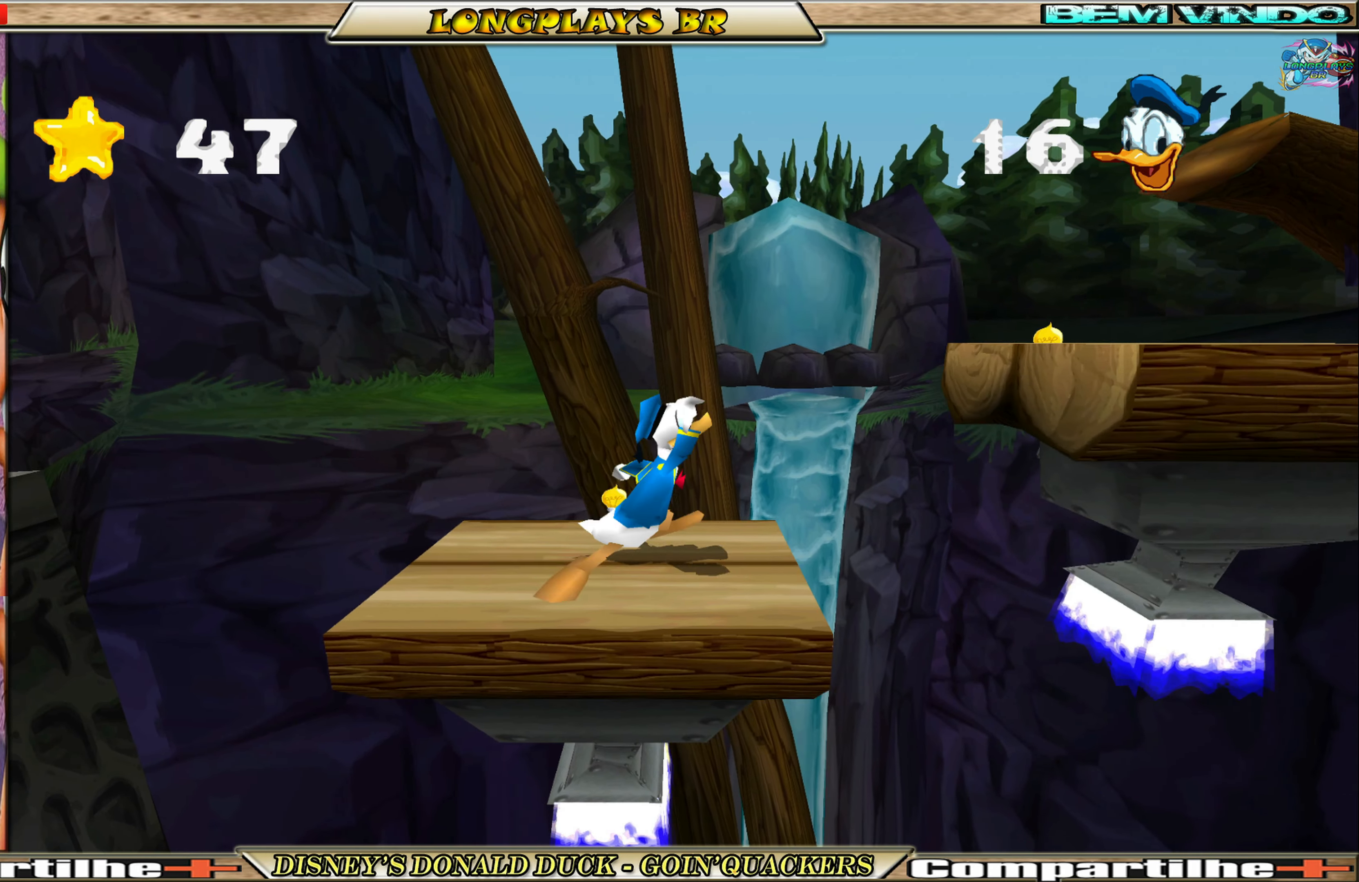
{"buttons": ["DPAD_RIGHT"], "left_stick": "center", "events": [[100, "A", "up"], [134, "A", "down"], [350, "A", "up"]]}
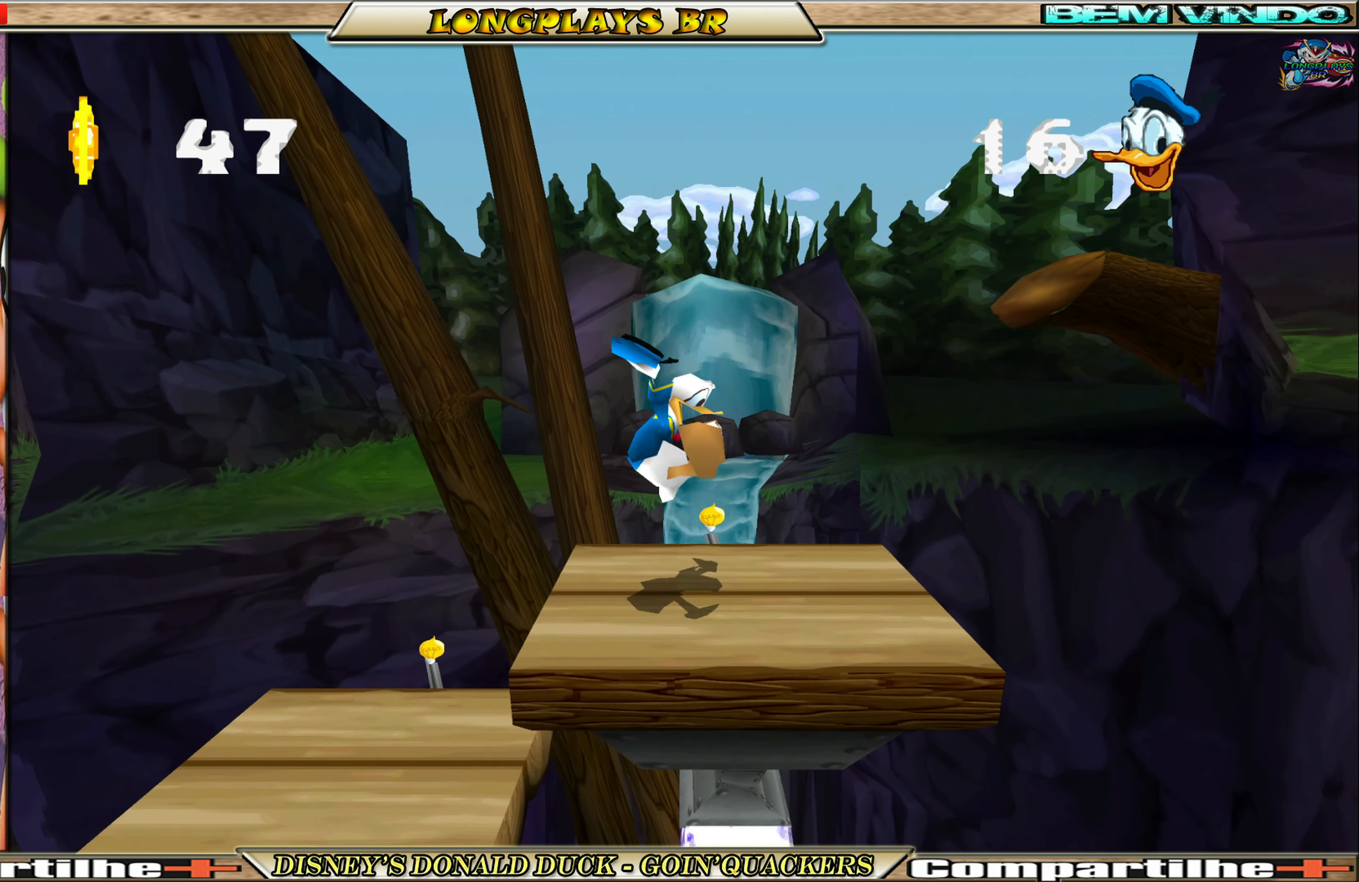
{"buttons": [], "left_stick": "center", "events": [[34, "DPAD_RIGHT", "up"]]}
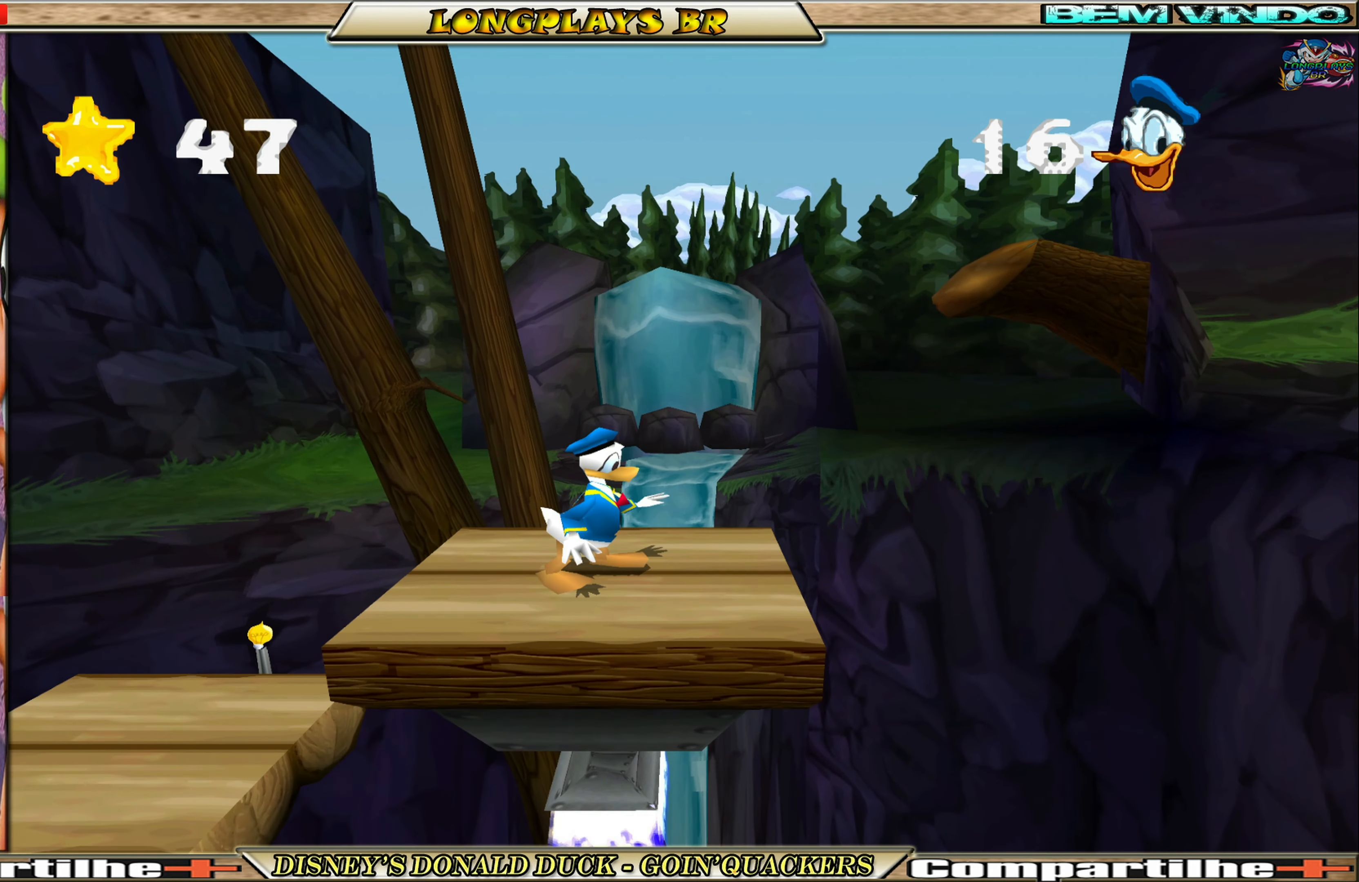
{"buttons": [], "left_stick": "center", "events": []}